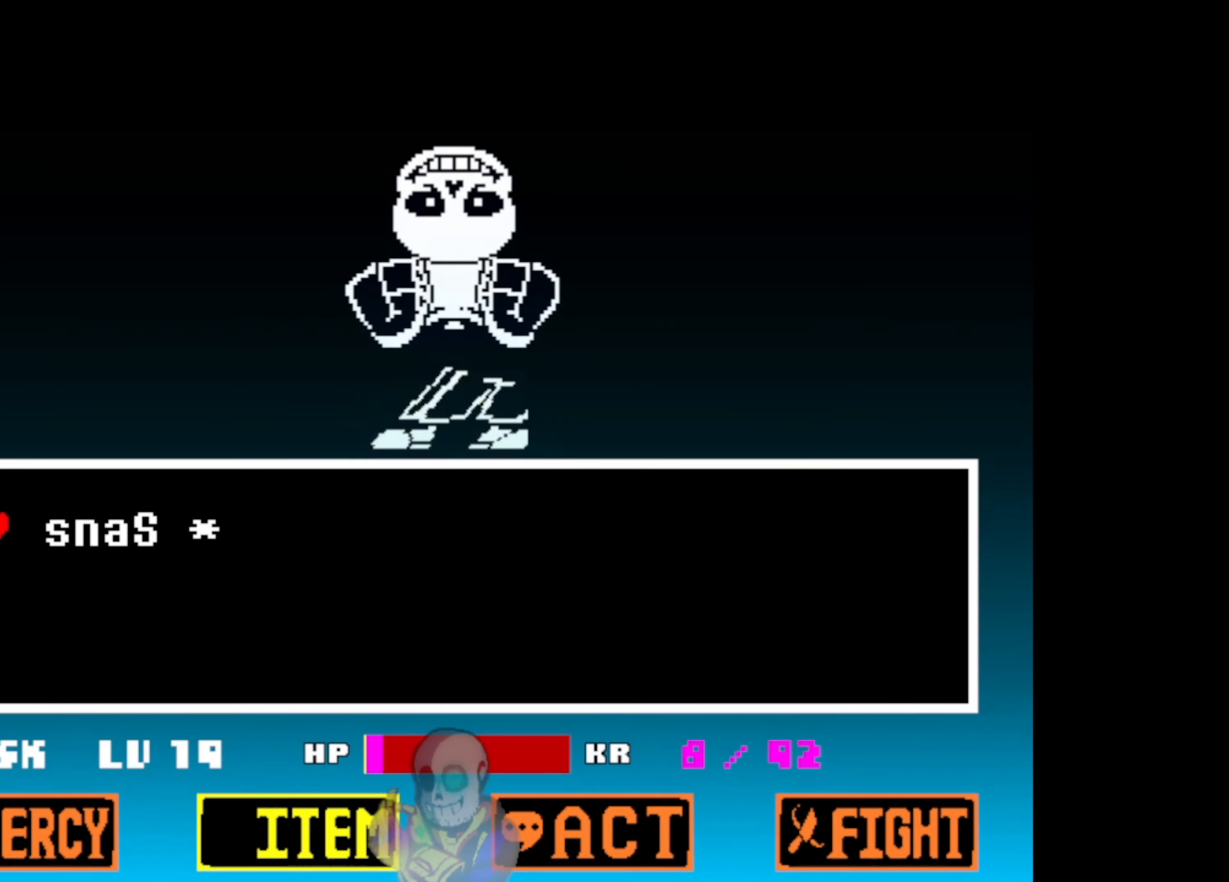
Gameplay with keyboard; each line is a JSON object with the keys held at the frame after it. "events" lists presses ("down") and releases ("up") of "c", "ctrl", "down", "left", "return", "right", "shift", "up", "x" and "z" between this image and that frame as [ms after this image, input, new state], when the widget could be followed in between. No other keys are recorded. Mouse input is not recorded.
{"keys": ["x"], "events": [[500, "x", "down"]]}
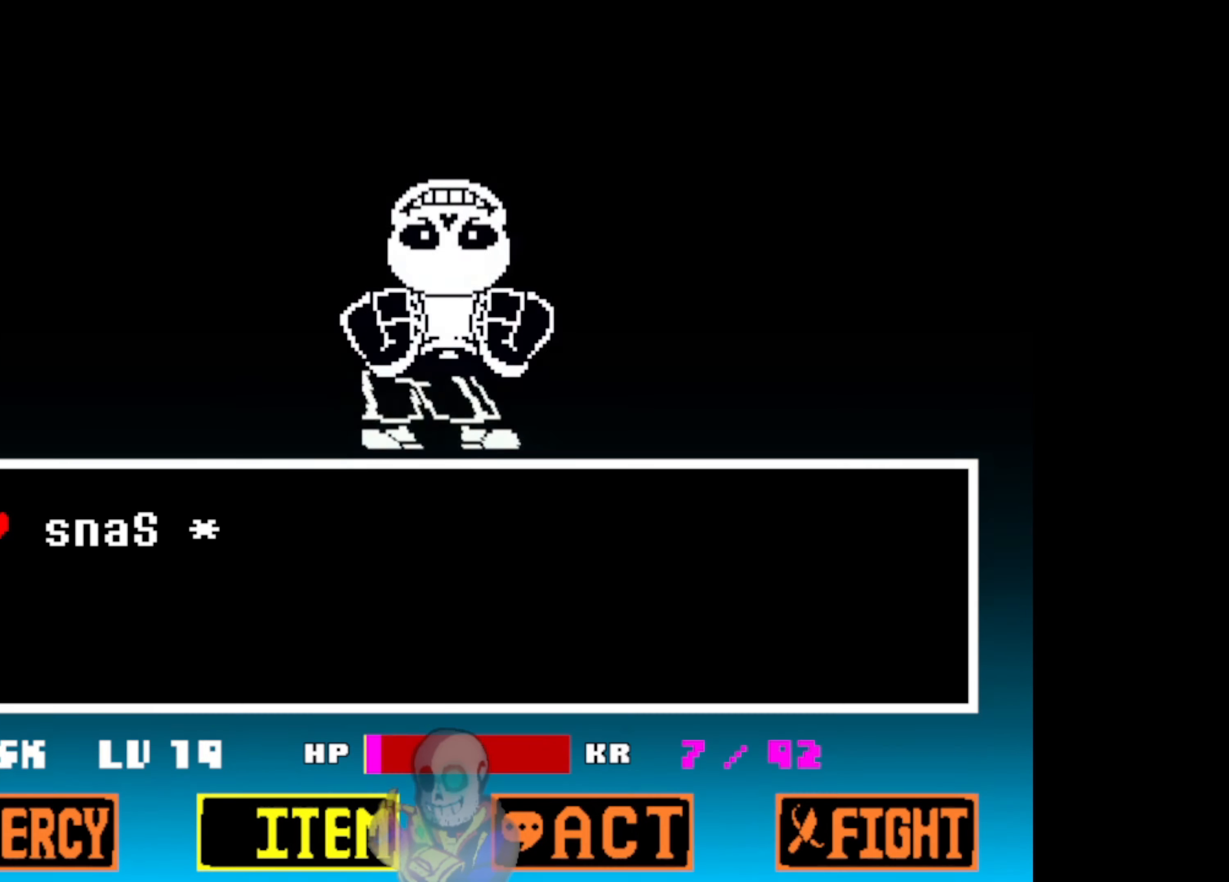
{"keys": ["right", "z"], "events": [[234, "x", "up"], [334, "right", "down"], [500, "z", "down"]]}
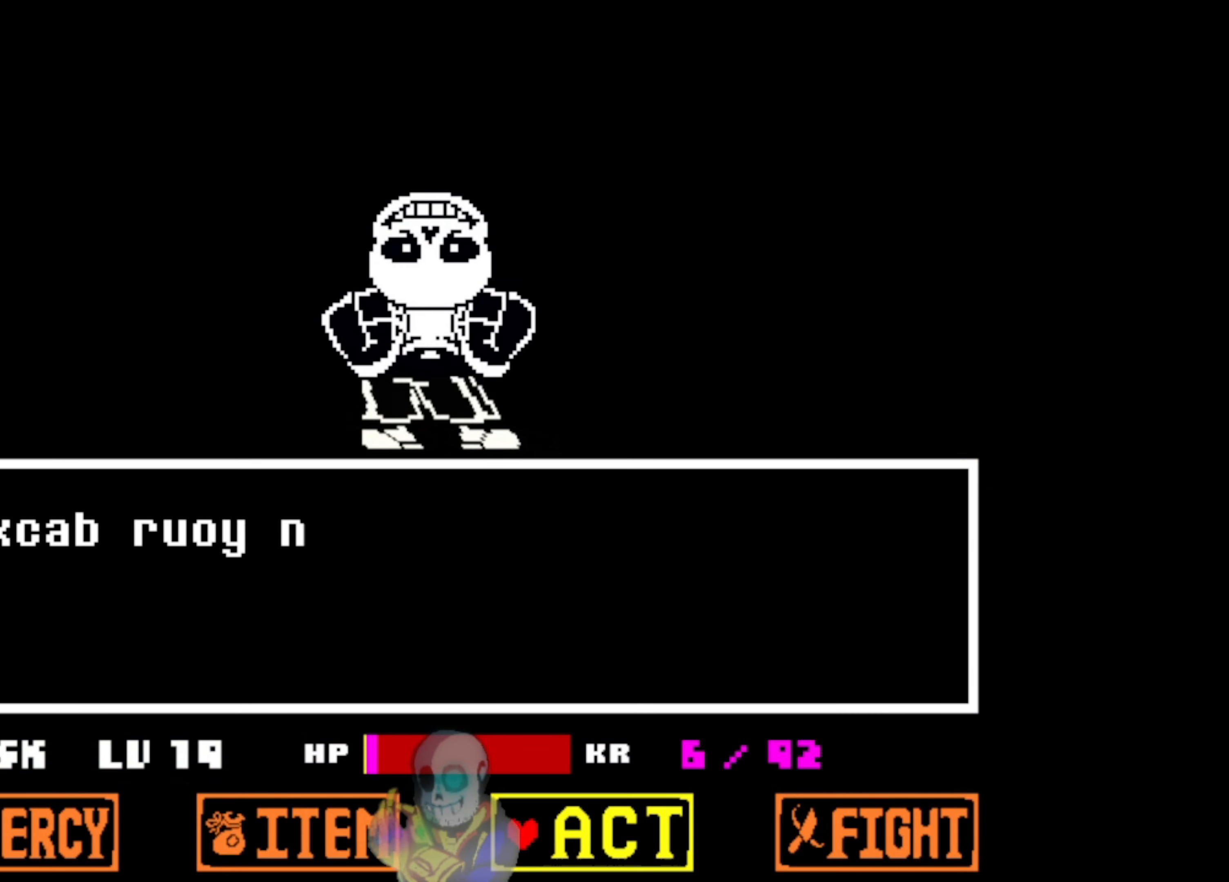
{"keys": [], "events": [[100, "right", "up"], [267, "z", "up"]]}
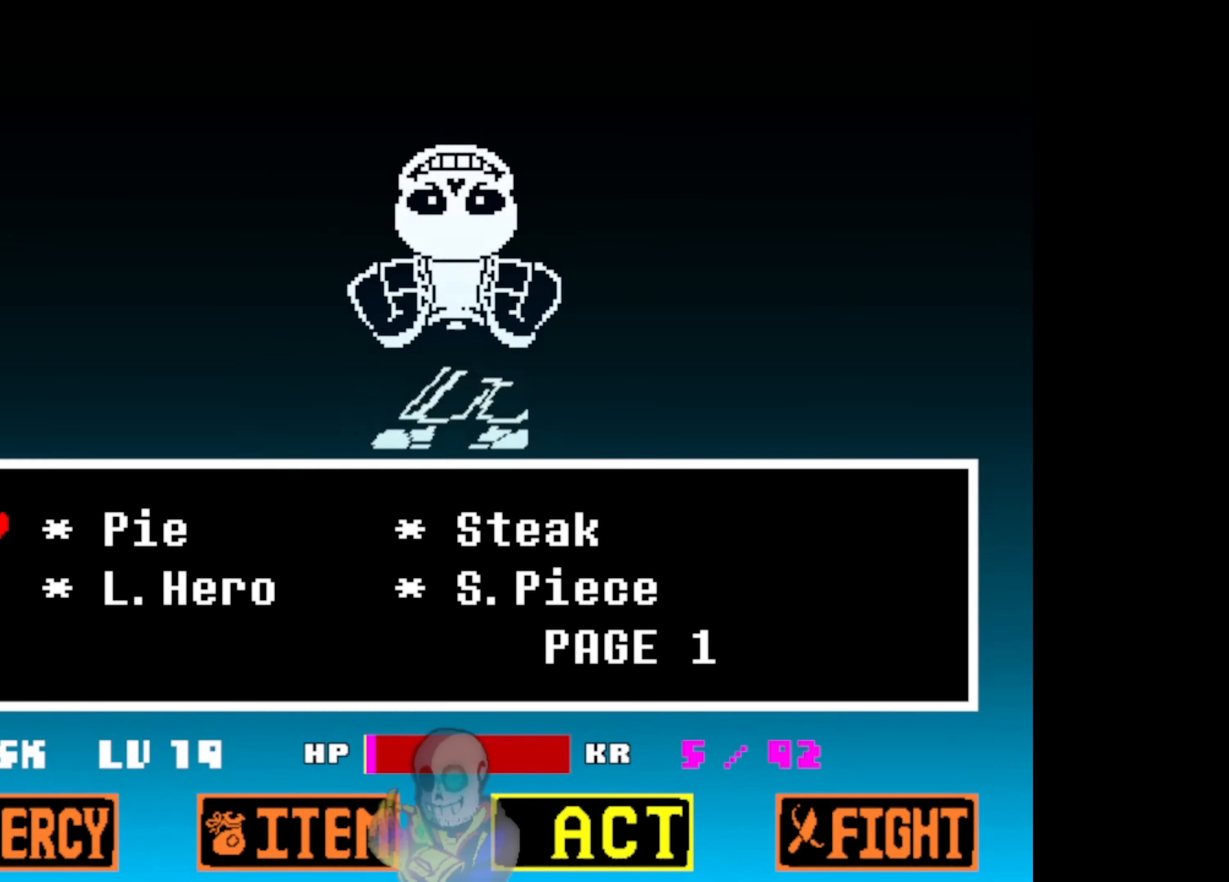
{"keys": ["right"], "events": [[334, "right", "down"]]}
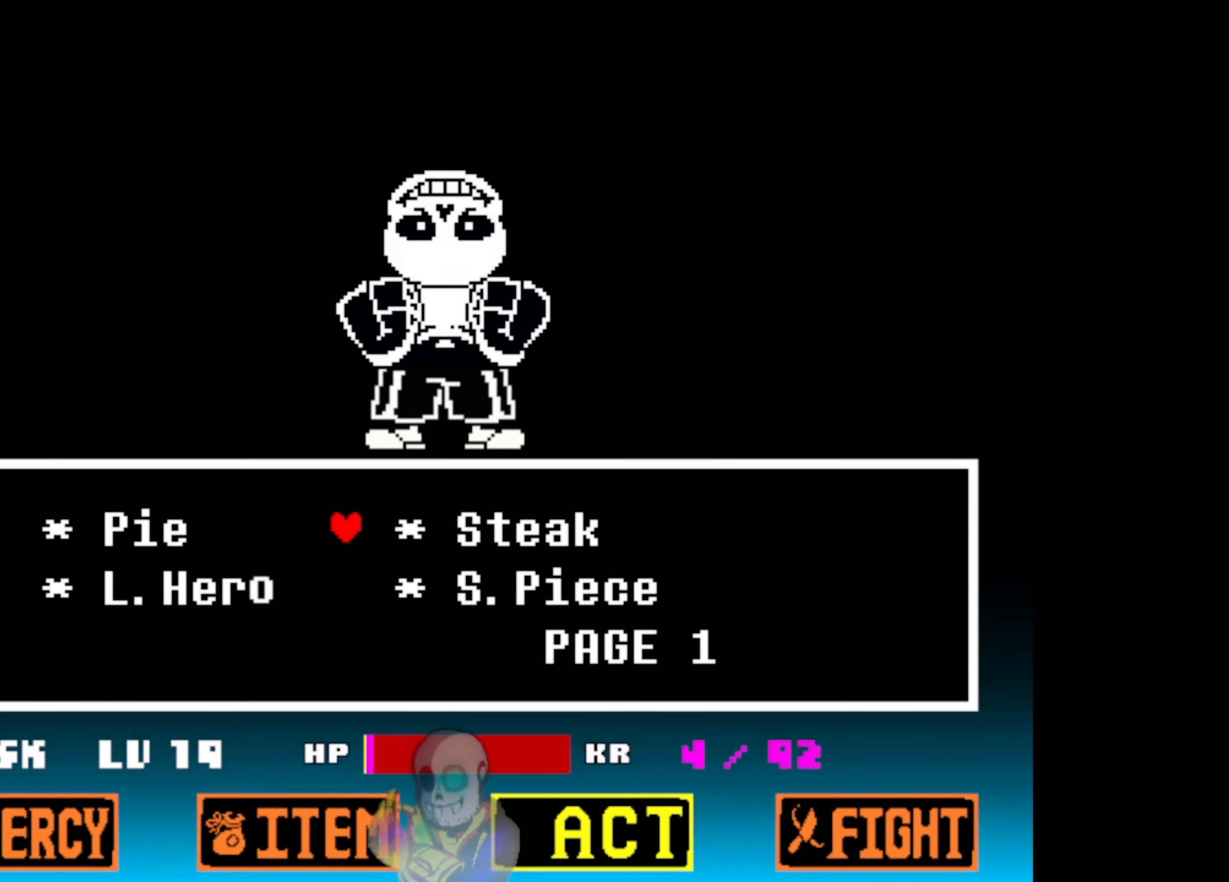
{"keys": ["x"], "events": [[34, "z", "down"], [134, "right", "up"], [234, "x", "down"], [367, "z", "up"]]}
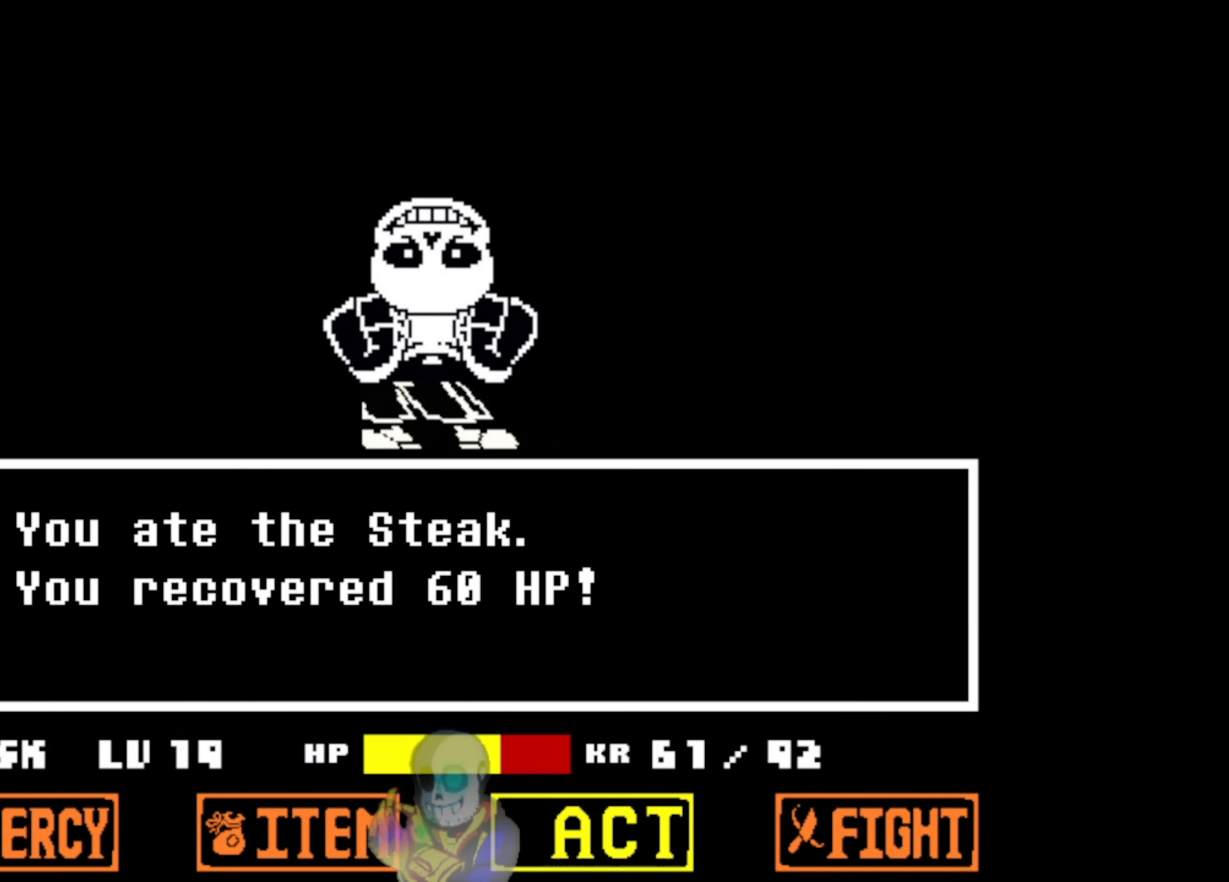
{"keys": [], "events": [[34, "x", "up"], [34, "z", "down"], [267, "z", "up"]]}
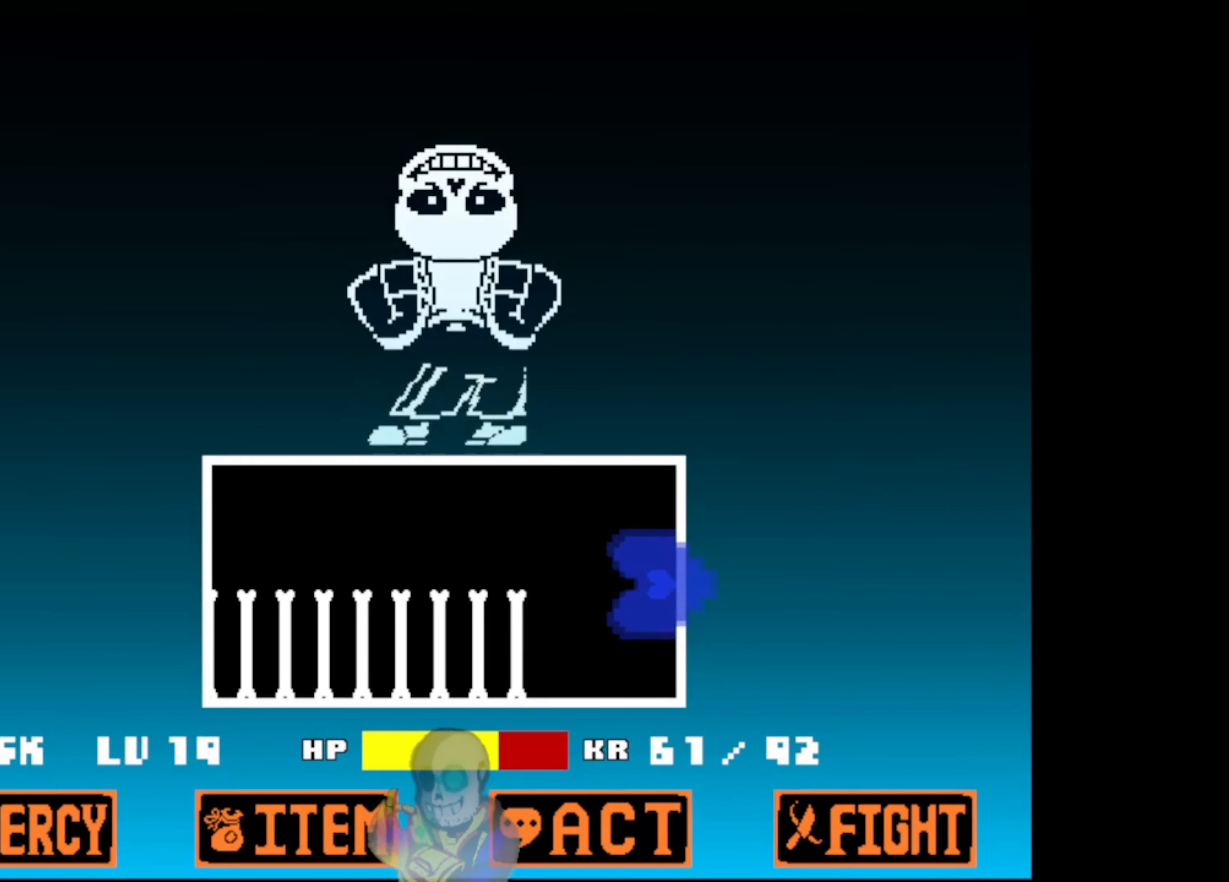
{"keys": ["left"], "events": [[34, "right", "down"], [67, "up", "down"], [200, "right", "up"], [300, "left", "down"], [500, "up", "up"]]}
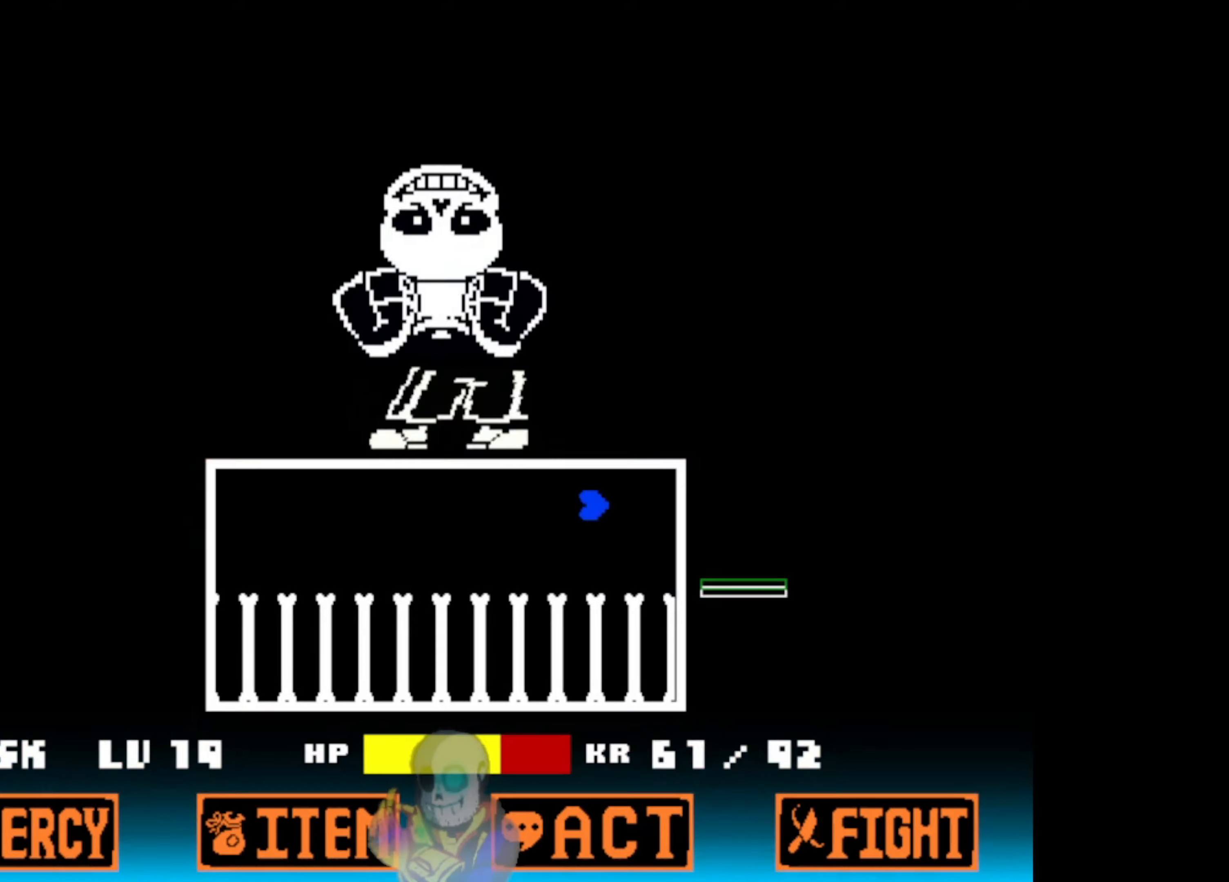
{"keys": [], "events": [[133, "right", "down"], [266, "left", "up"], [466, "right", "up"]]}
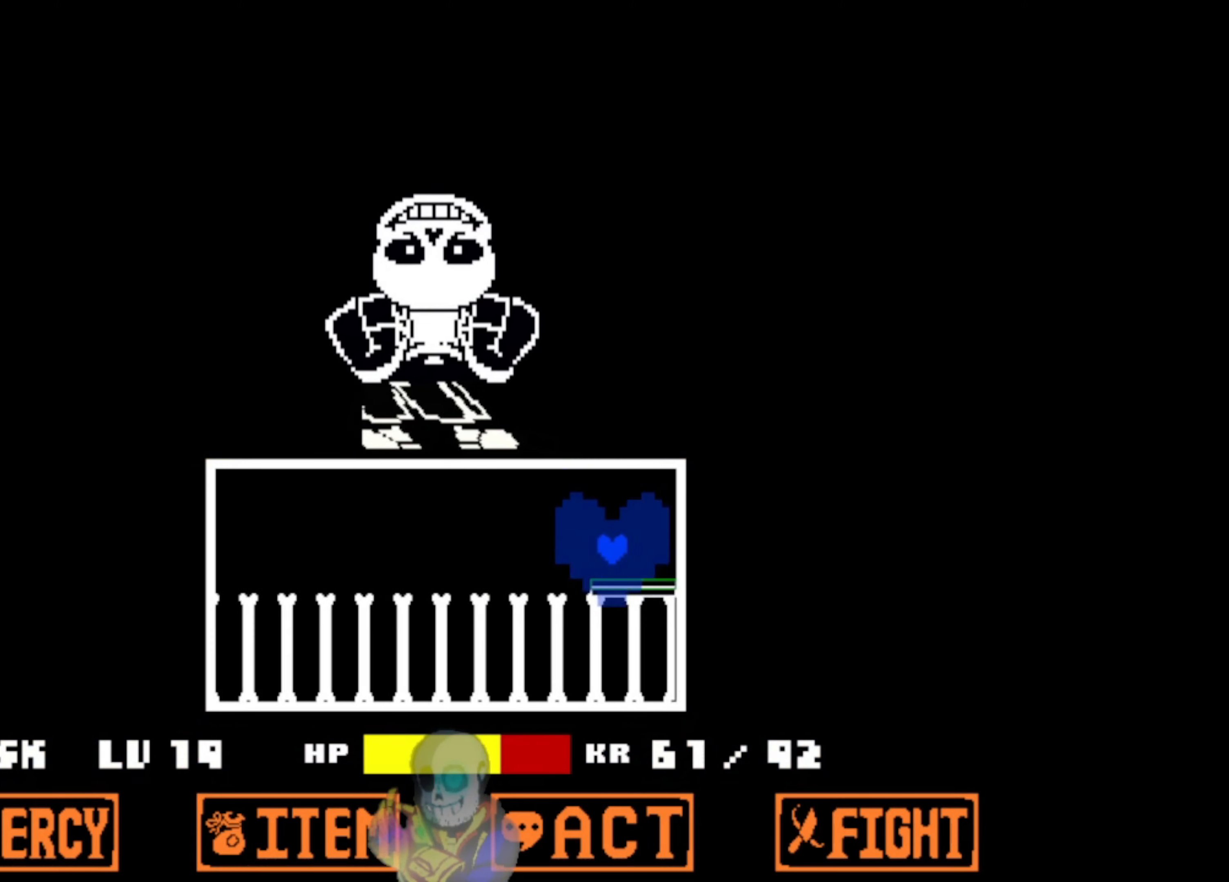
{"keys": ["left"], "events": [[266, "left", "down"]]}
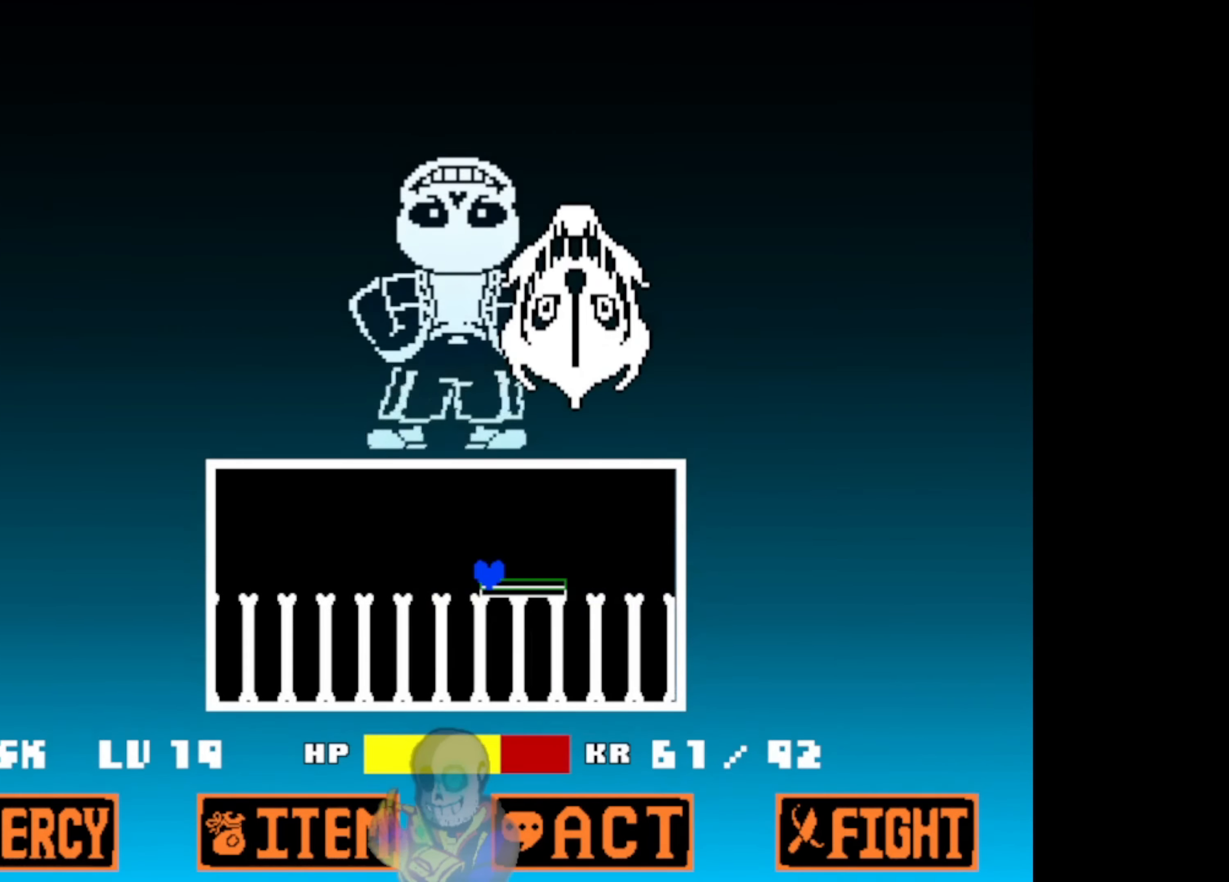
{"keys": [], "events": [[100, "left", "up"], [100, "right", "down"], [366, "right", "up"]]}
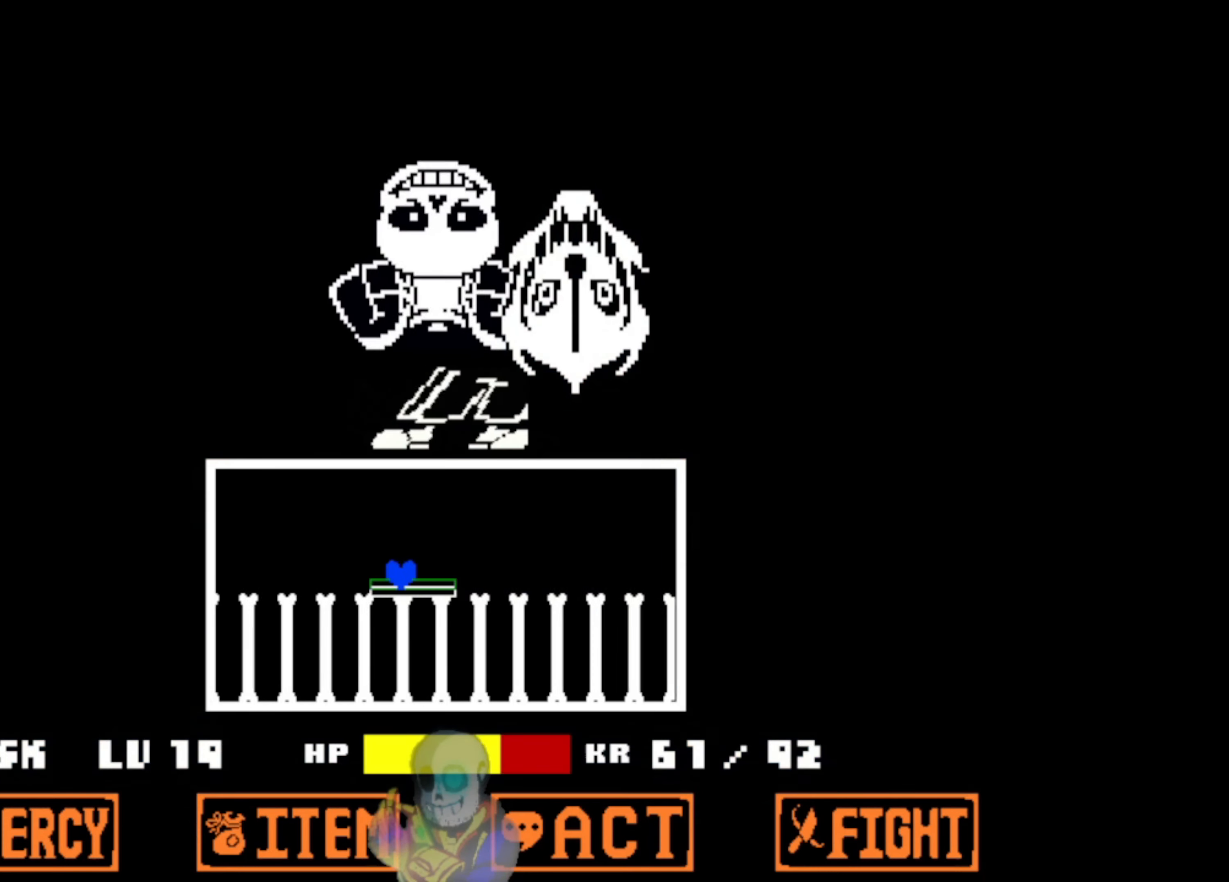
{"keys": [], "events": []}
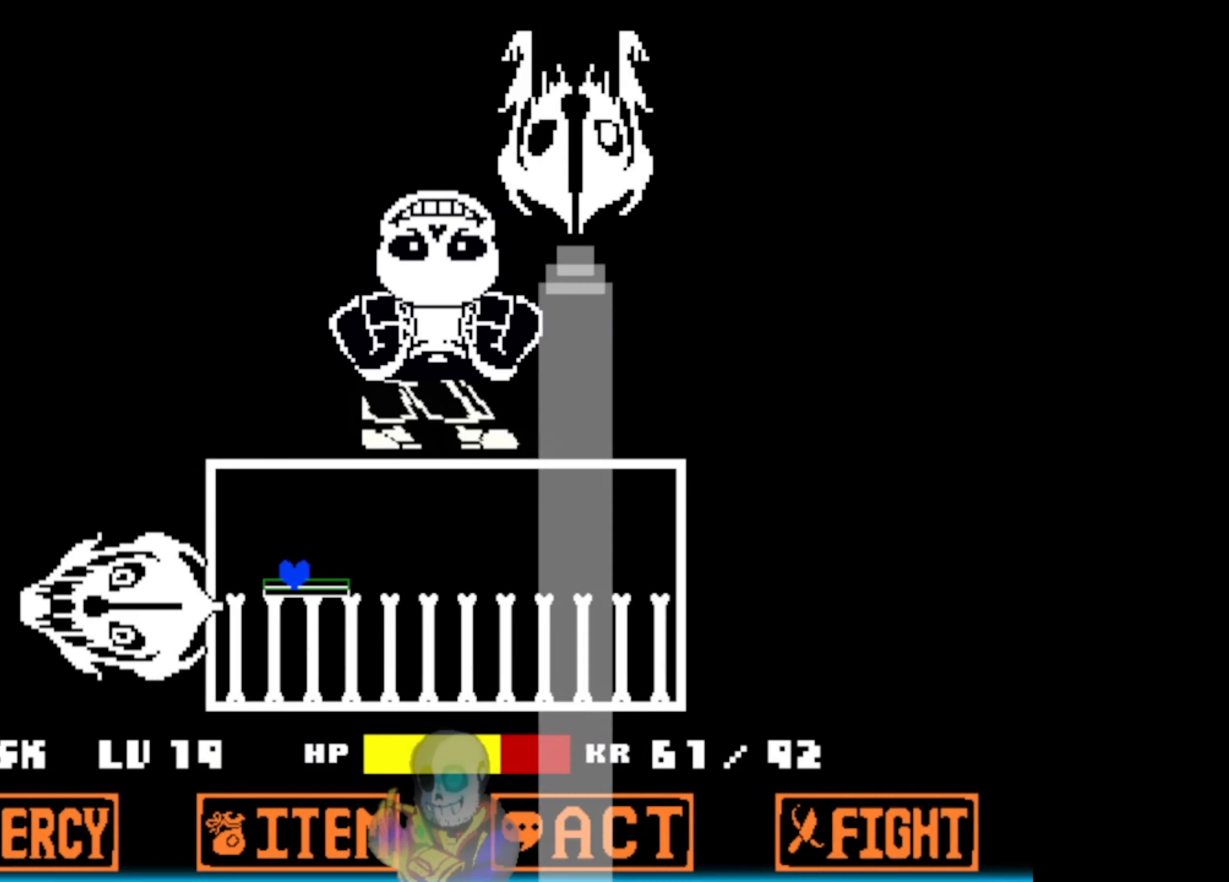
{"keys": ["right", "up"], "events": [[233, "right", "down"], [233, "up", "down"]]}
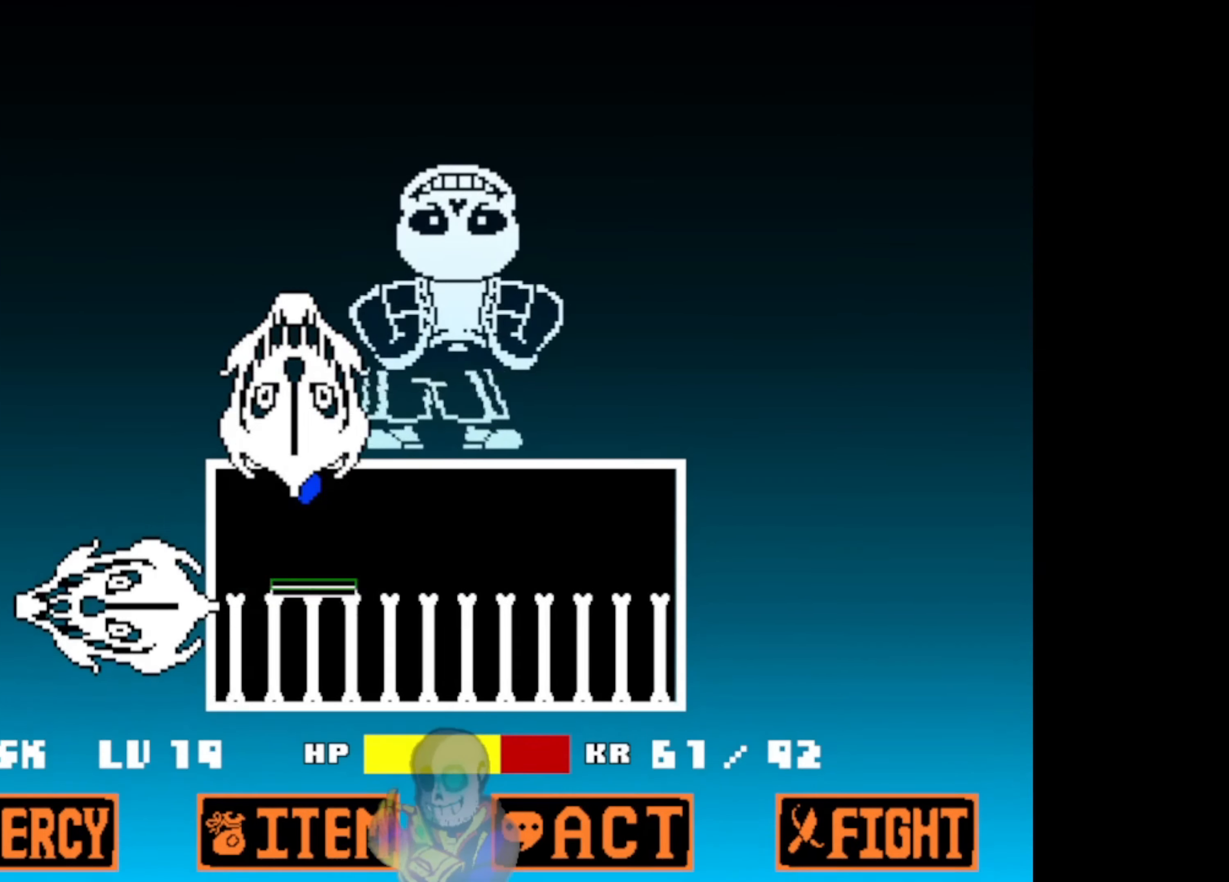
{"keys": ["right"], "events": [[466, "up", "up"]]}
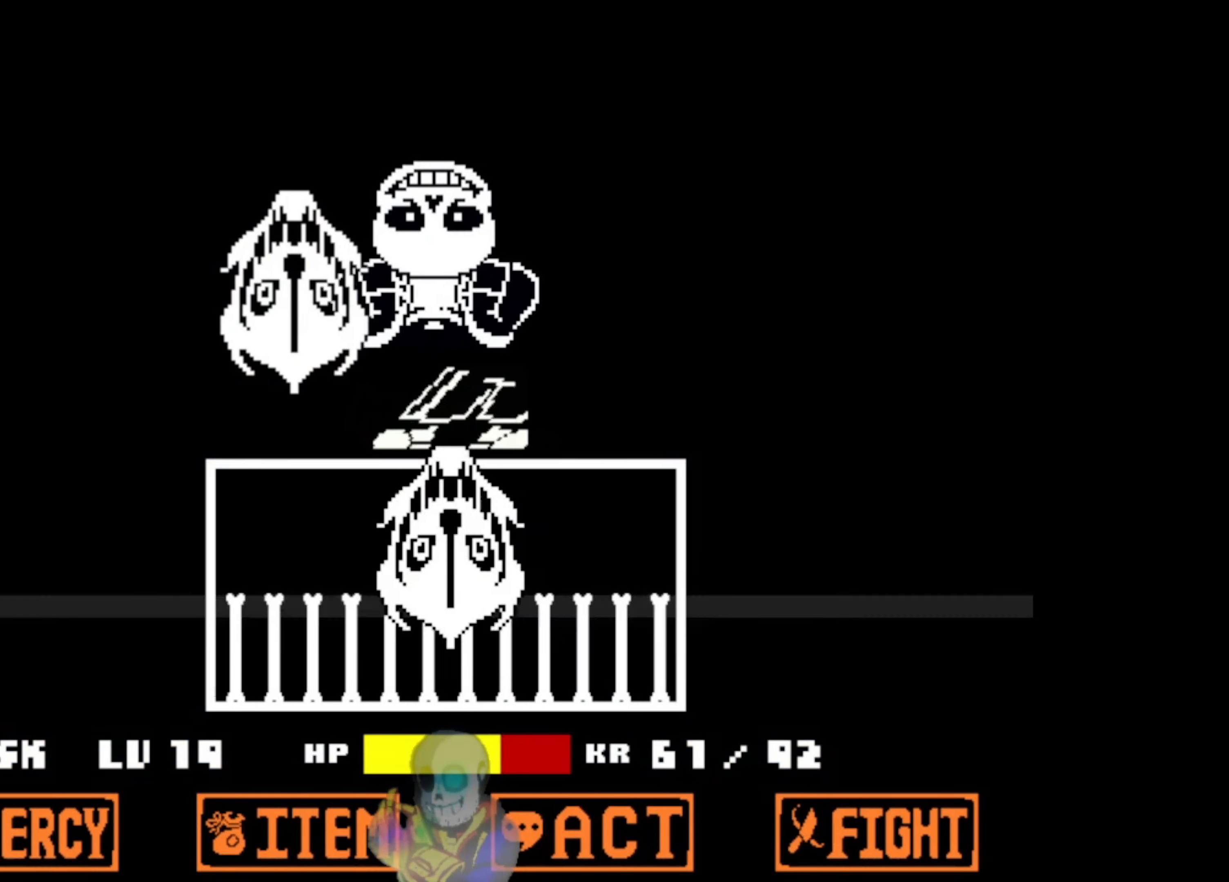
{"keys": ["left"], "events": [[133, "right", "up"], [400, "left", "down"]]}
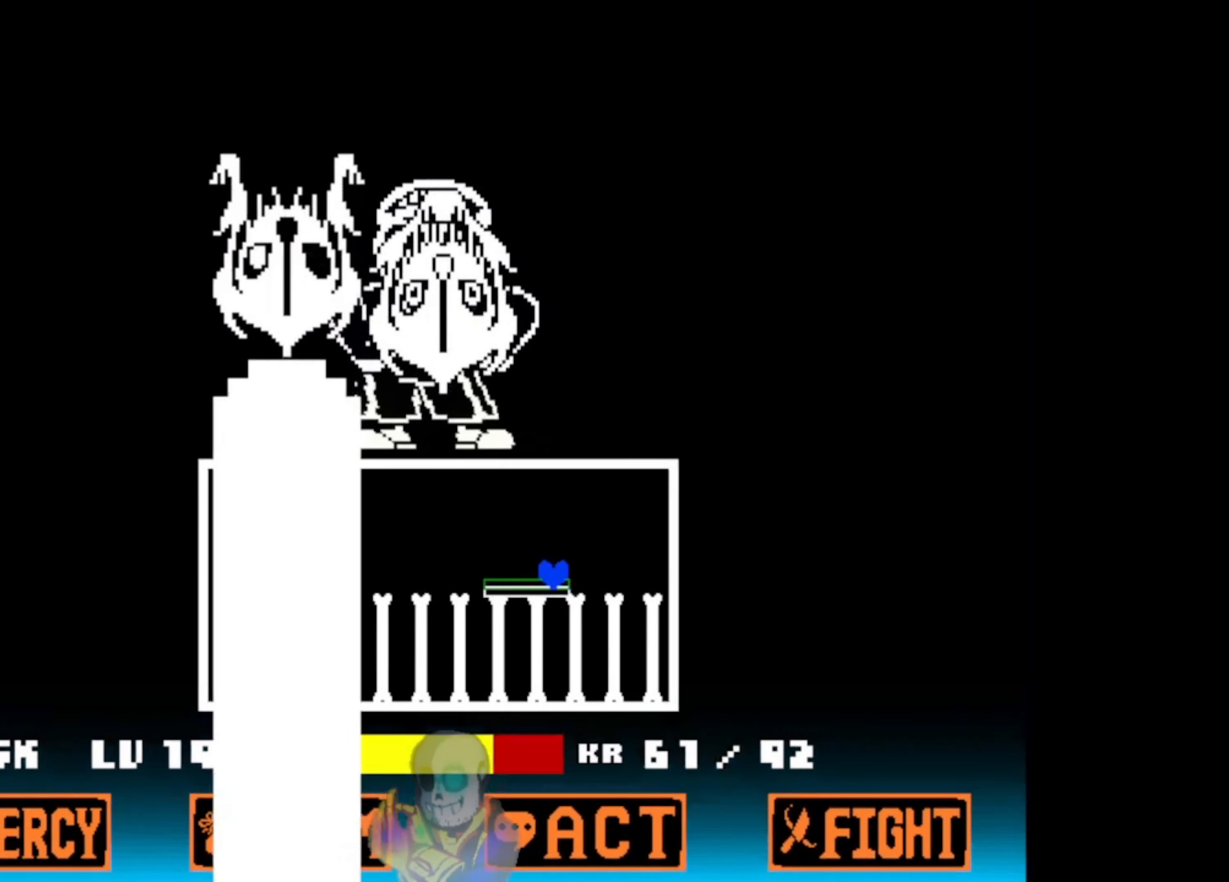
{"keys": ["left"], "events": [[133, "left", "up"], [433, "left", "down"]]}
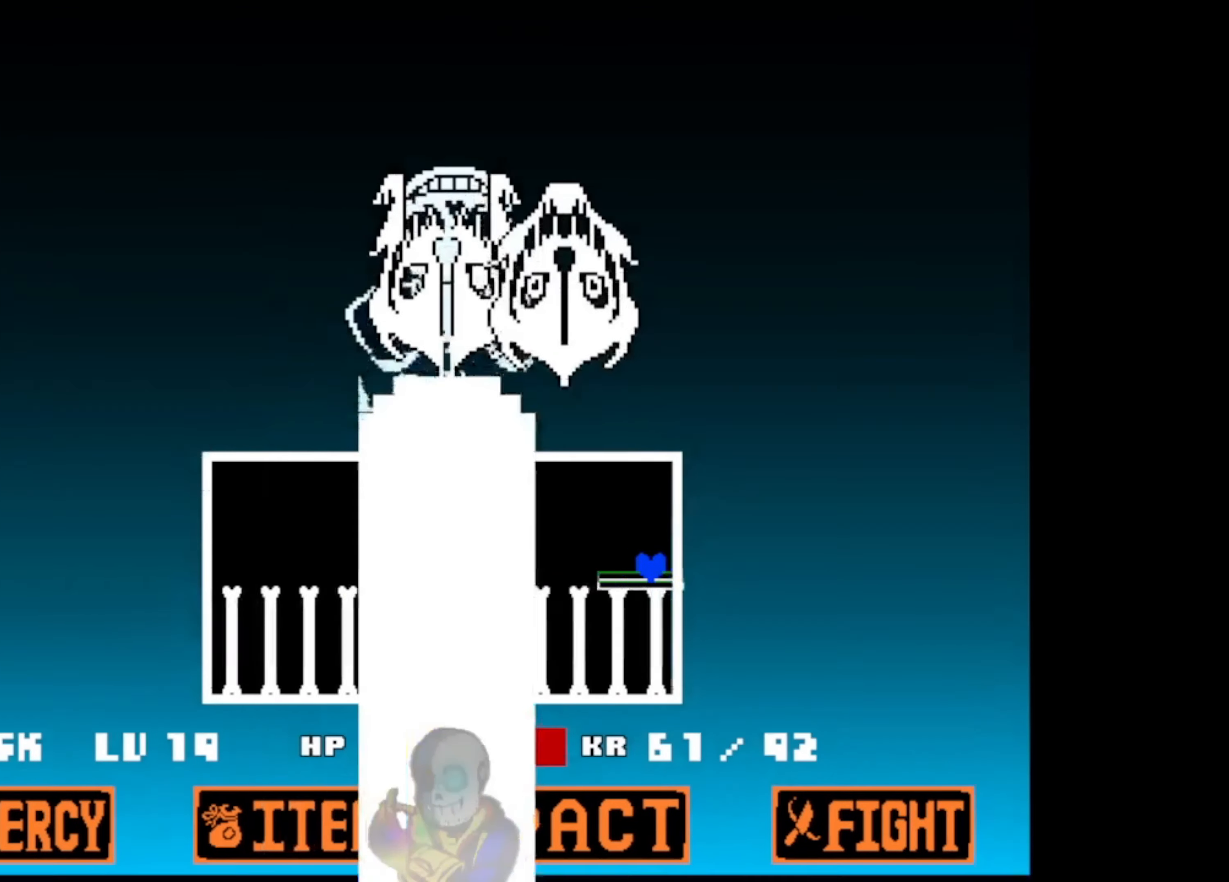
{"keys": ["left", "up"], "events": [[166, "left", "up"], [300, "left", "down"], [300, "up", "down"]]}
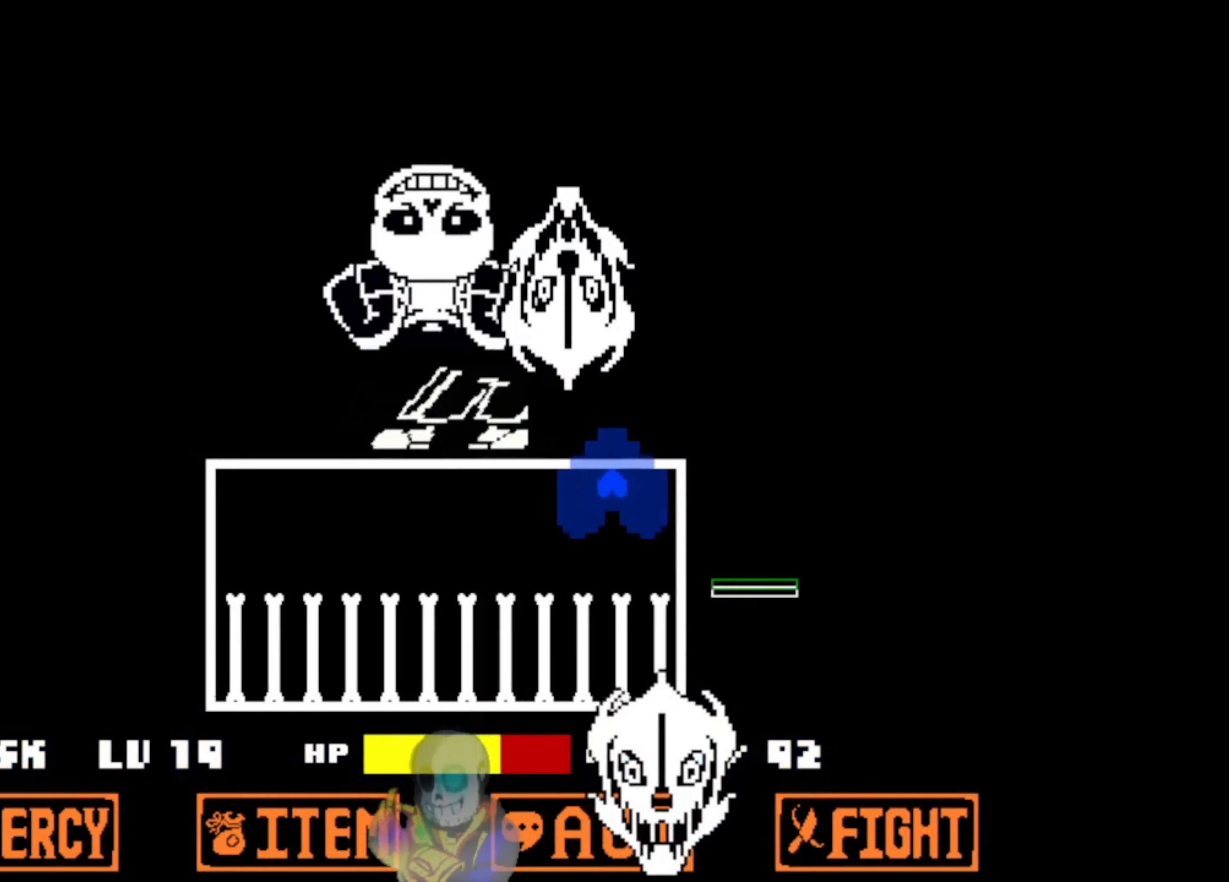
{"keys": [], "events": [[66, "right", "down"], [166, "left", "up"], [400, "right", "up"], [400, "up", "up"]]}
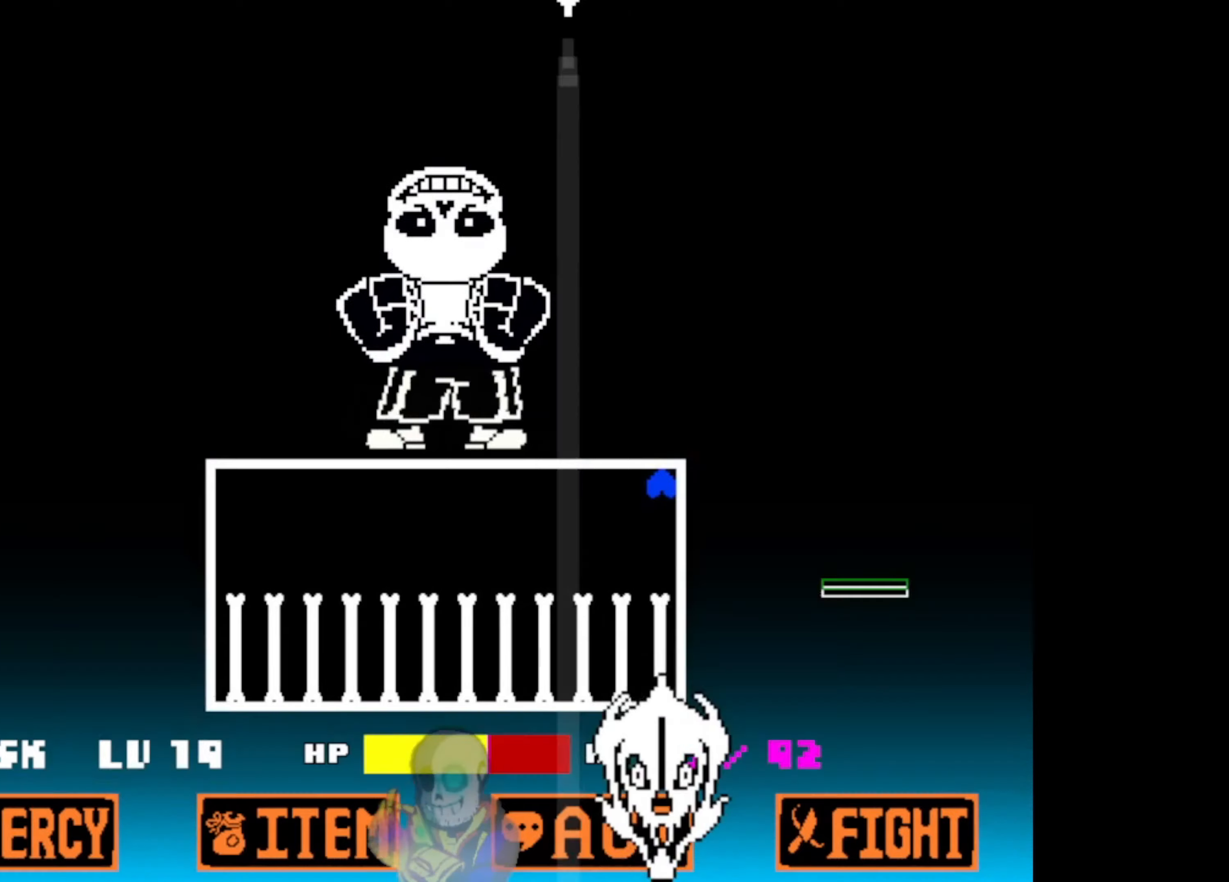
{"keys": ["left"], "events": [[333, "left", "down"]]}
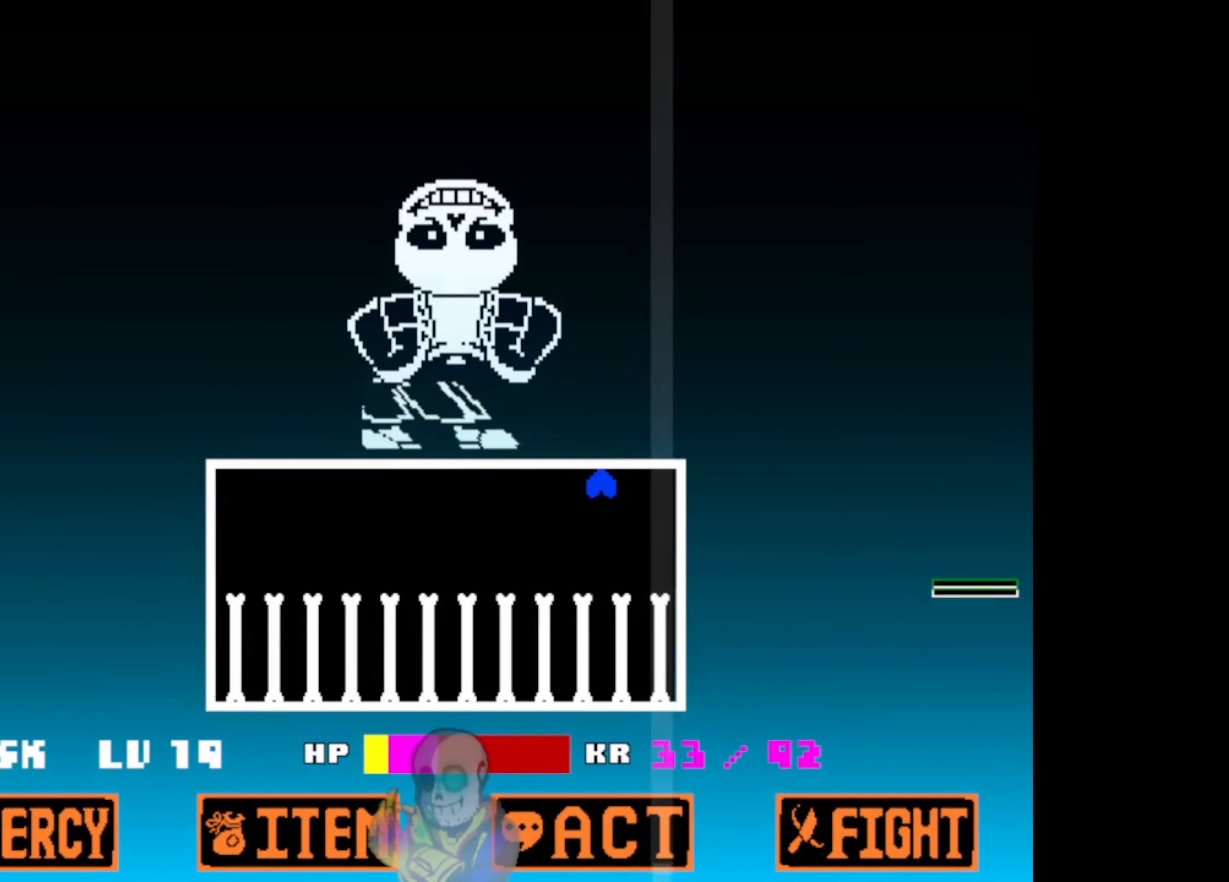
{"keys": ["right"], "events": [[200, "right", "down"], [233, "left", "up"]]}
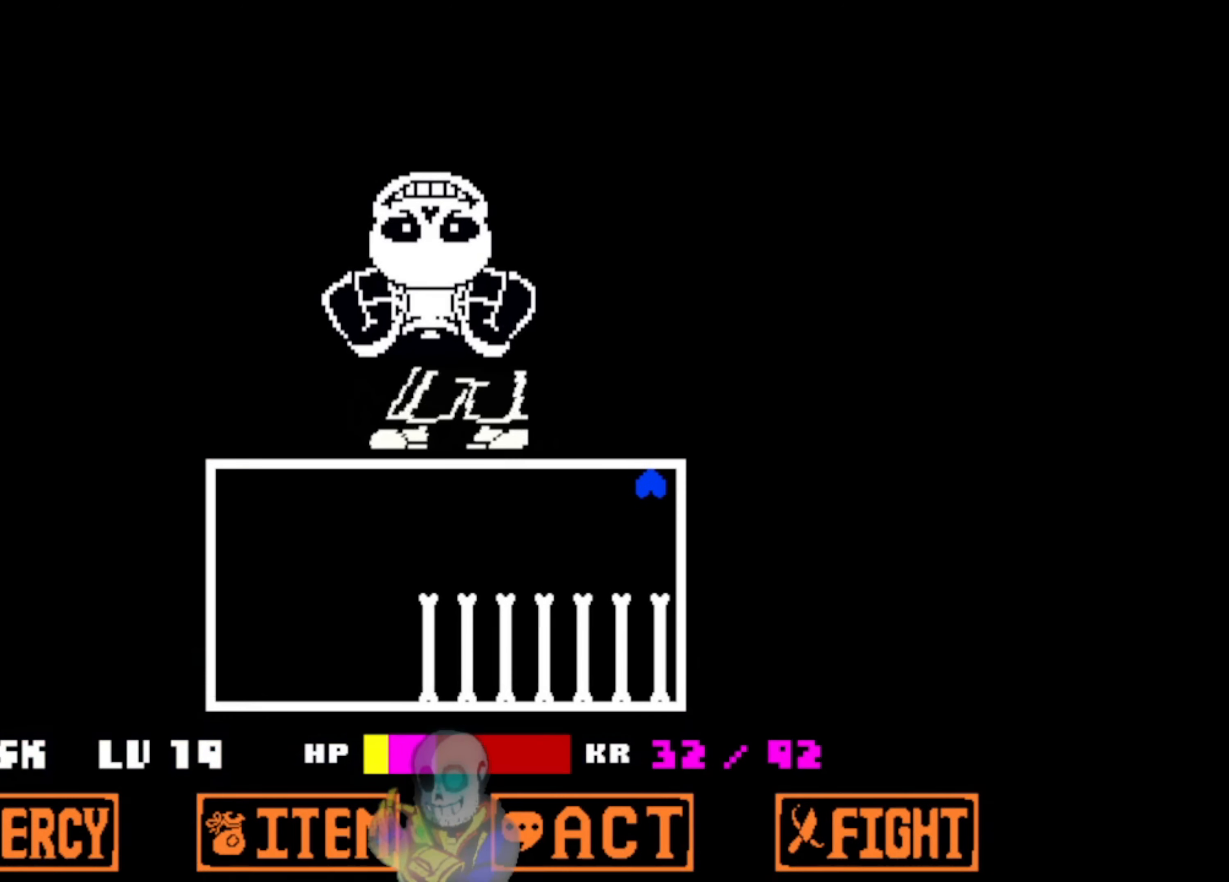
{"keys": ["left"], "events": [[67, "right", "up"], [233, "left", "down"]]}
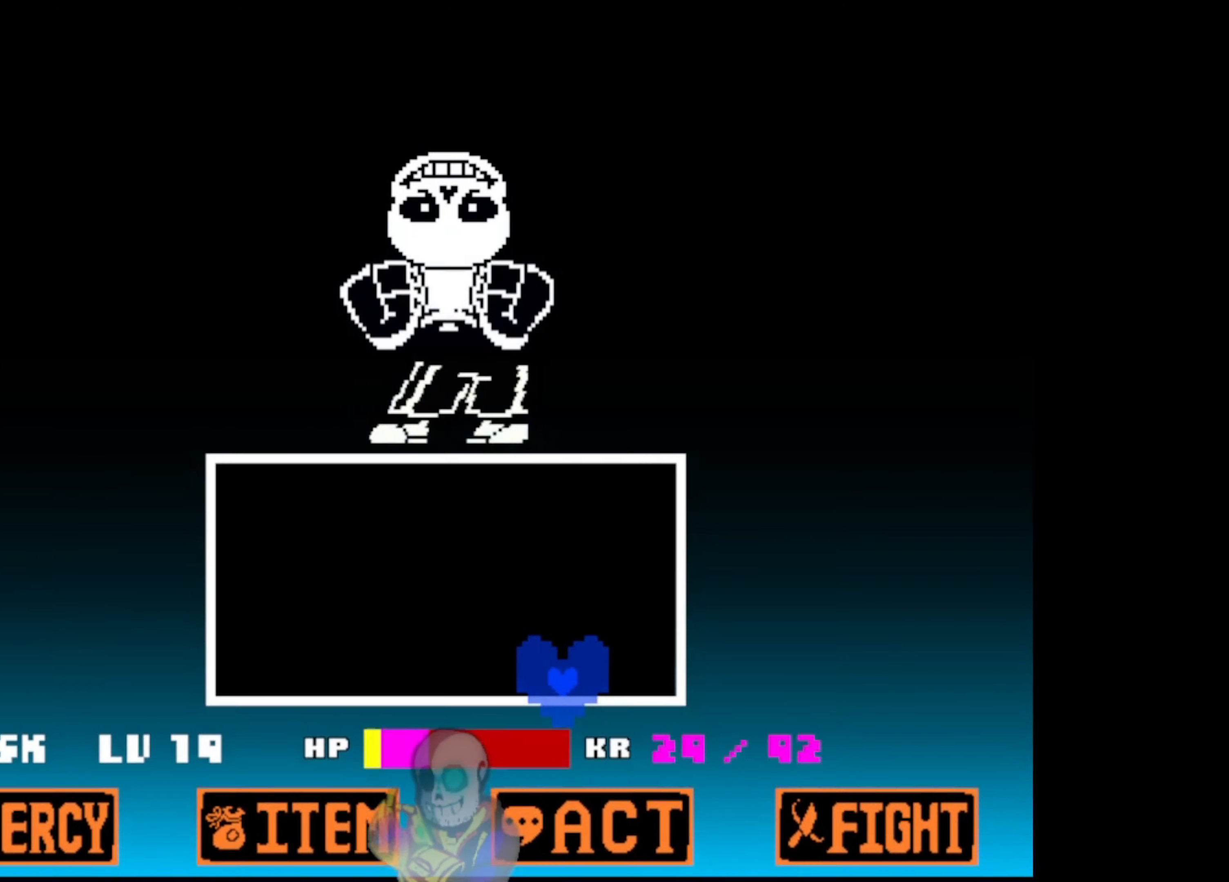
{"keys": ["up"], "events": [[300, "up", "down"], [500, "left", "up"]]}
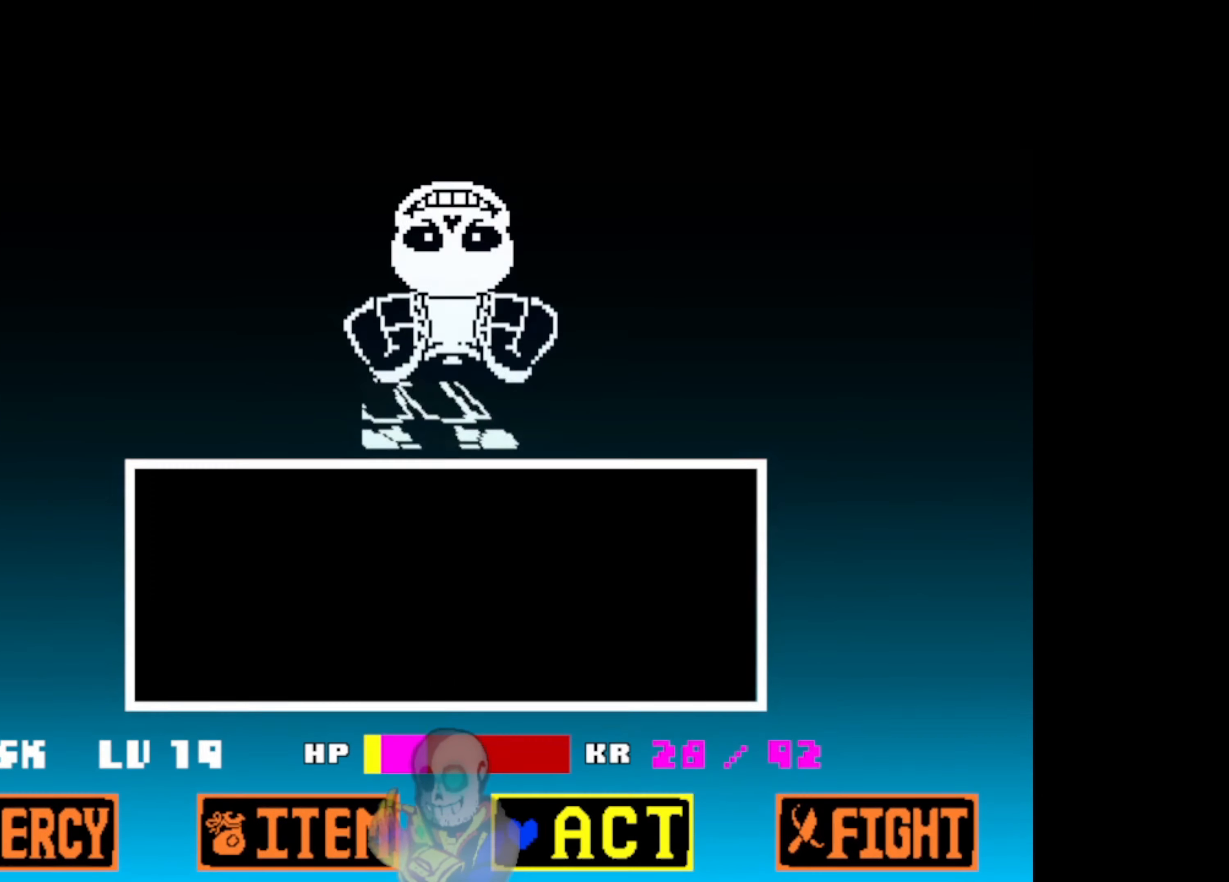
{"keys": ["up"], "events": []}
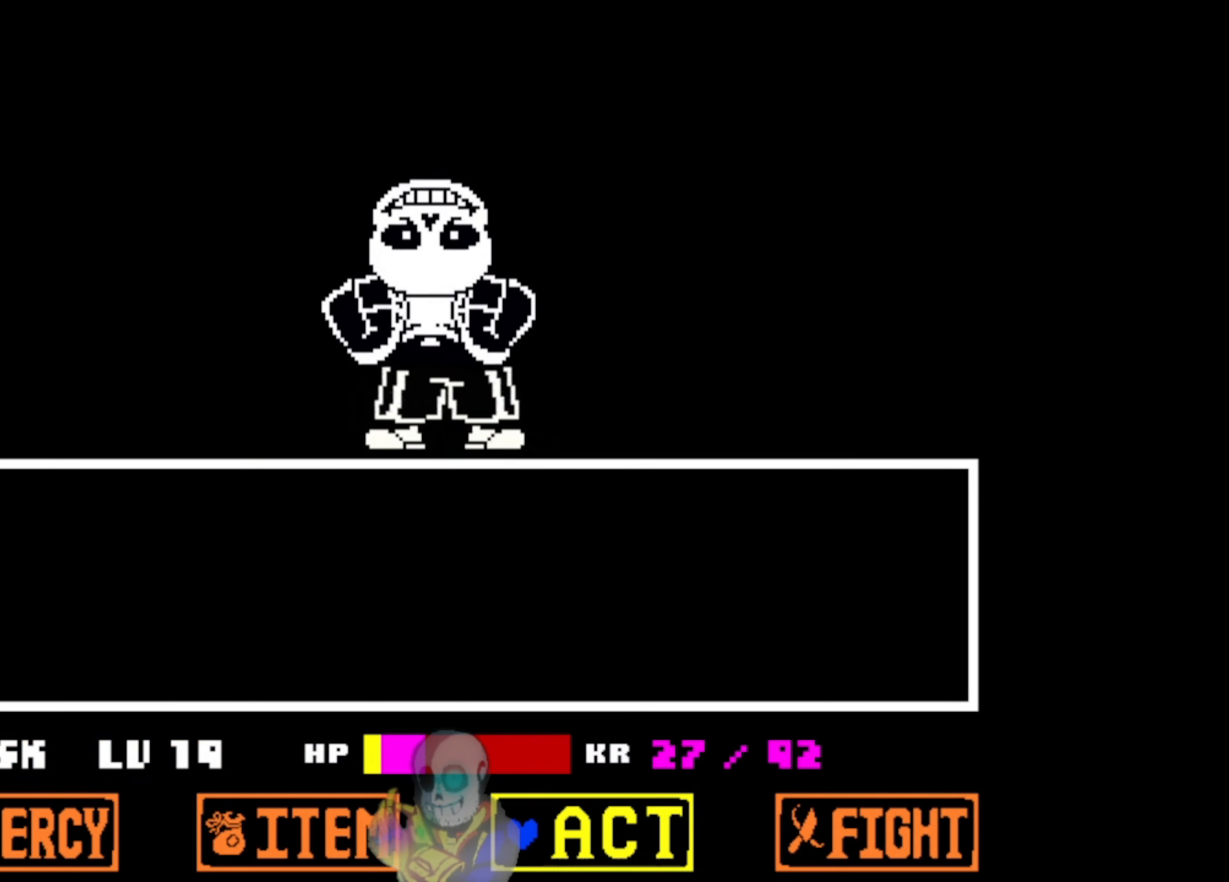
{"keys": [], "events": [[100, "z", "down"], [133, "up", "up"], [467, "z", "up"]]}
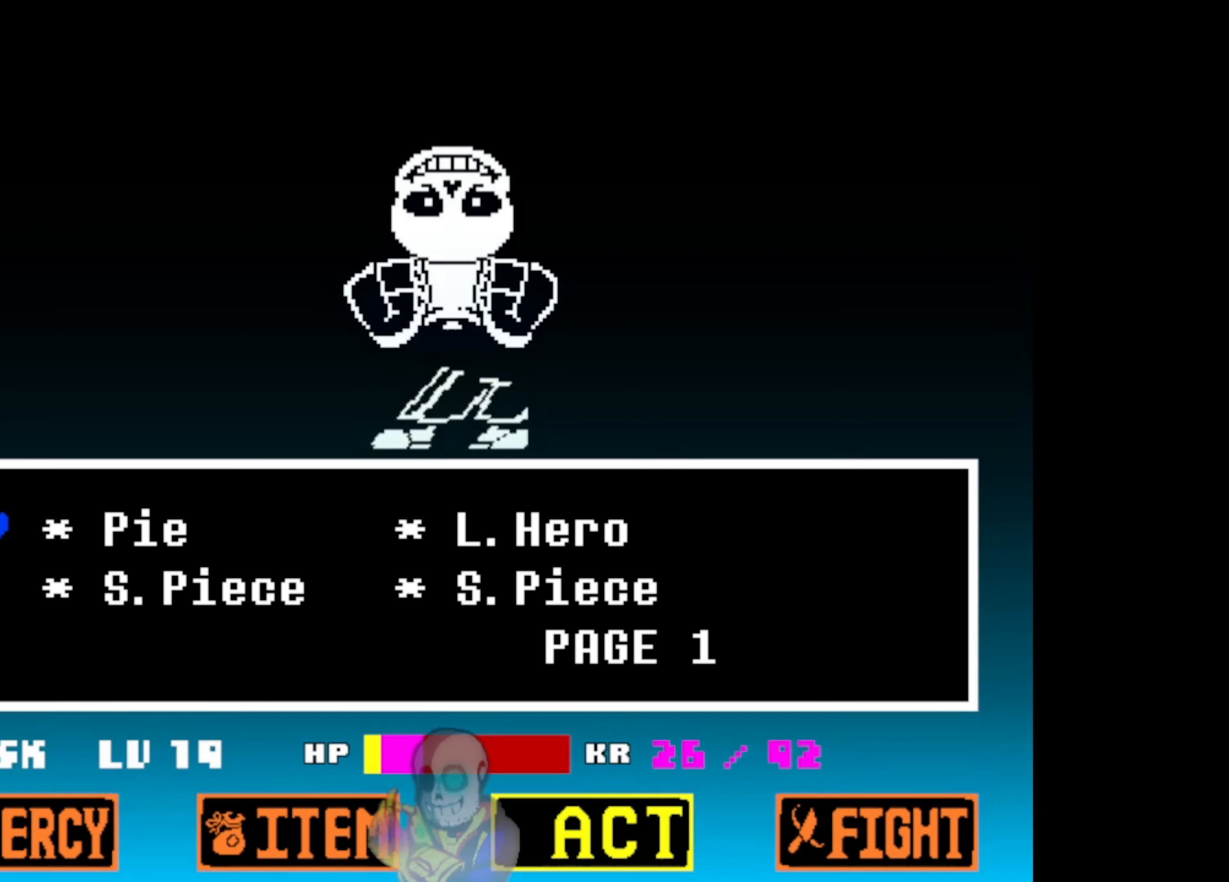
{"keys": [], "events": []}
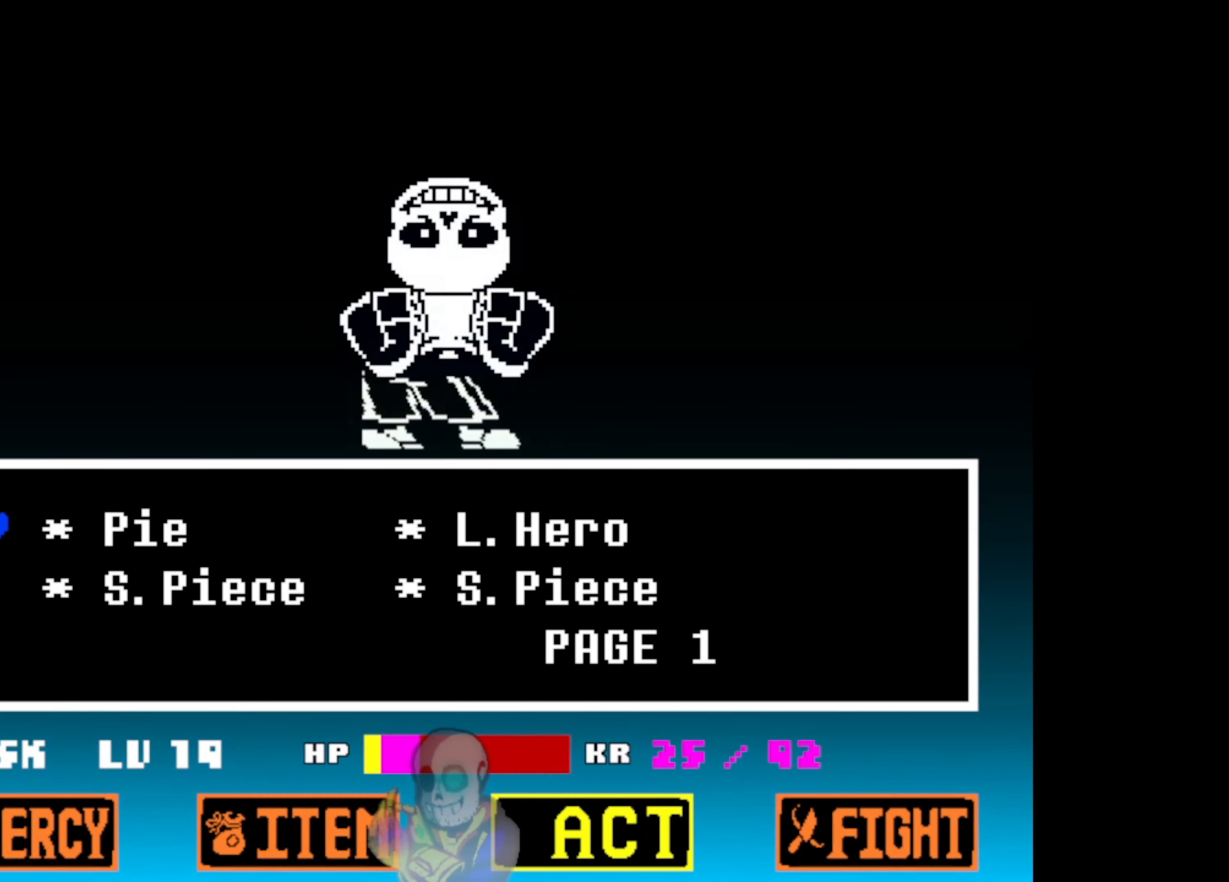
{"keys": ["x"], "events": [[100, "z", "down"], [300, "x", "down"], [400, "z", "up"]]}